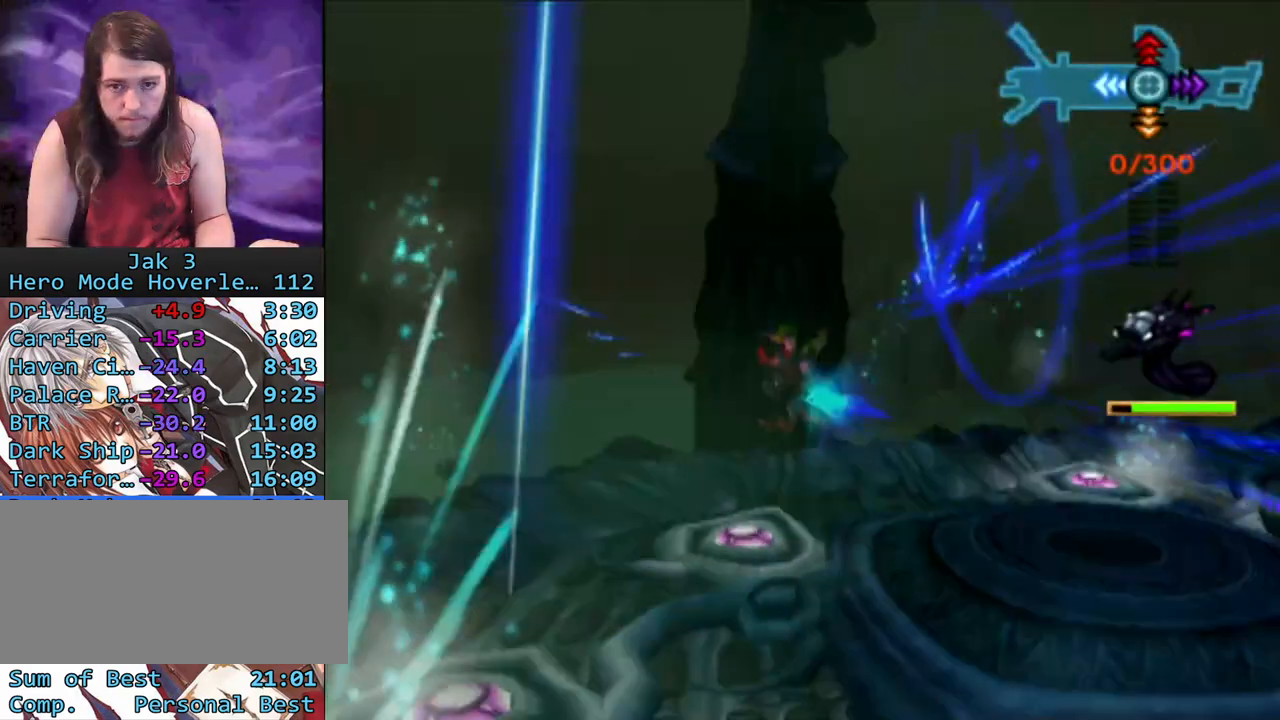
Gameplay with a controller (PlayStation layout); each line is a JSON object with the inputs held at the frame after it. "events" lists button and stick changes between this image and that frame as [ms after this image, input, new state], when the widget could be followed in between. Not read: L3 R3.
{"buttons": ["R1"], "left_stick": "down-right", "right_stick": "center", "events": [[133, "CROSS", "down"], [233, "CIRCLE", "down"], [267, "CROSS", "up"], [433, "left_stick", "down-right"], [500, "CIRCLE", "up"]]}
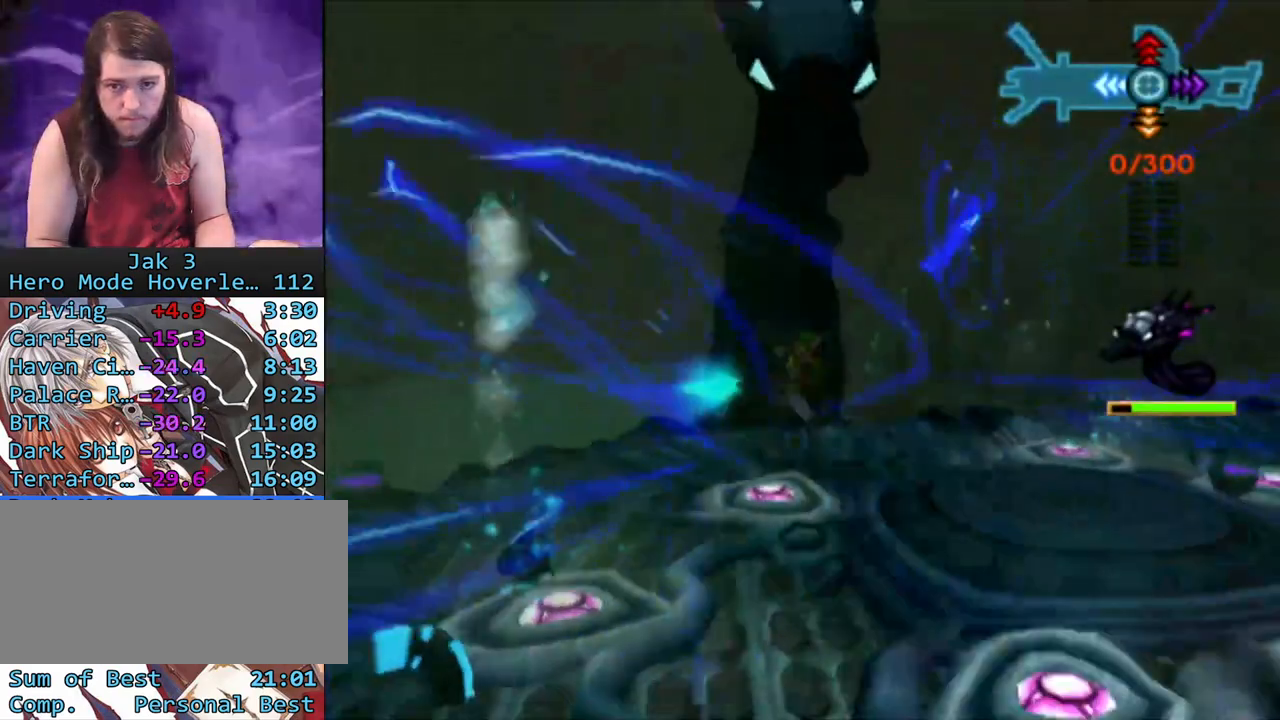
{"buttons": ["CROSS", "R1"], "left_stick": "down", "right_stick": "center", "events": [[17, "left_stick", "right"], [83, "left_stick", "up"], [167, "left_stick", "up-left"], [350, "left_stick", "down"], [433, "CROSS", "down"]]}
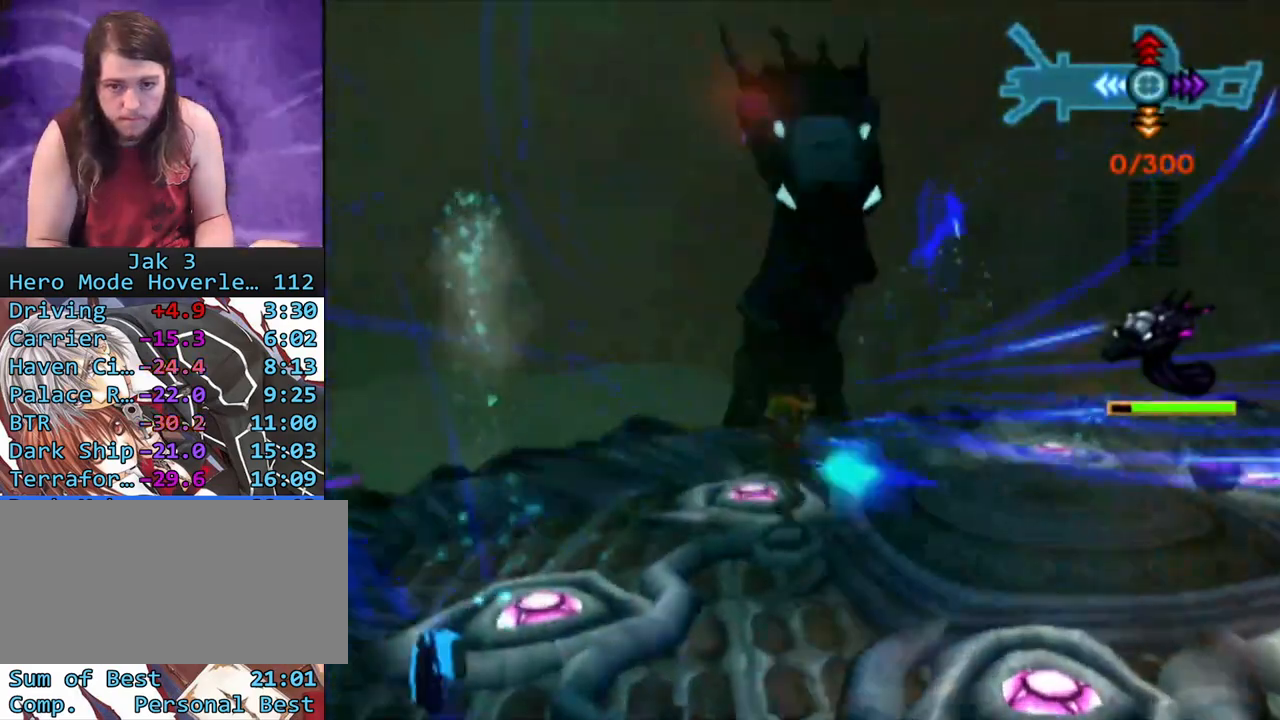
{"buttons": ["R1"], "left_stick": "down-right", "right_stick": "center", "events": [[33, "CIRCLE", "down"], [67, "CROSS", "up"], [67, "left_stick", "down-right"], [333, "CIRCLE", "up"]]}
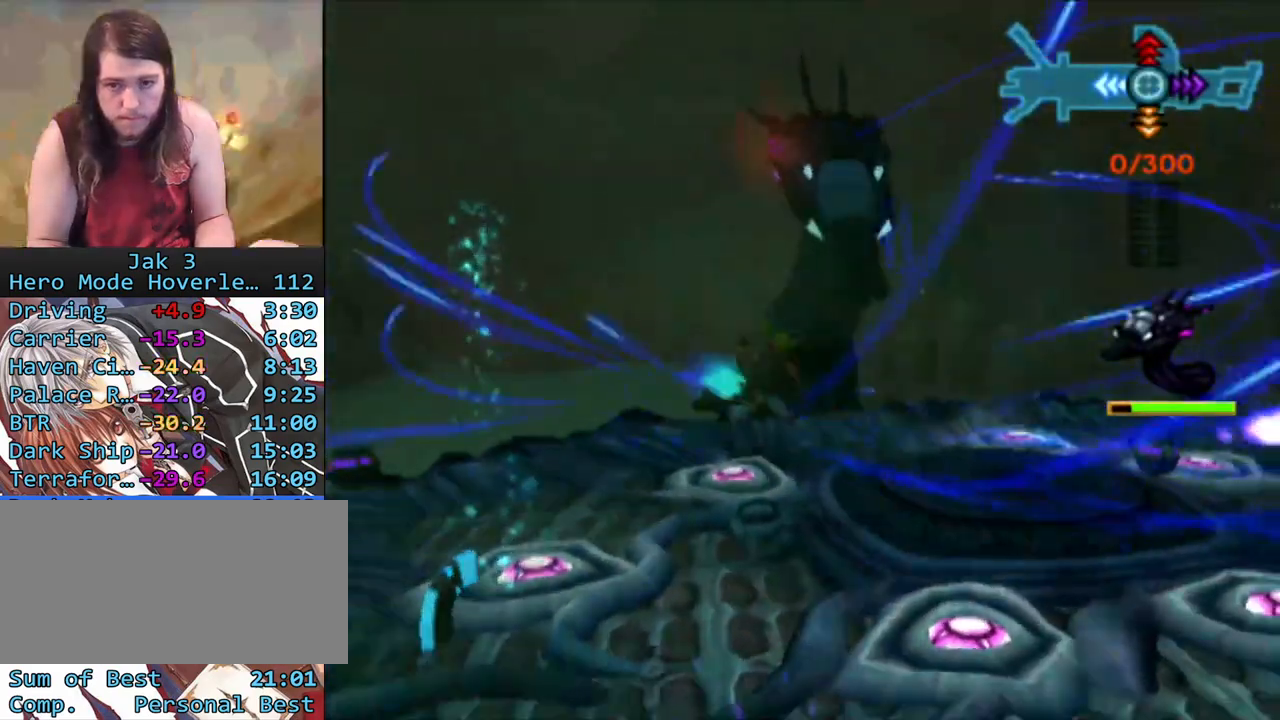
{"buttons": ["CIRCLE", "R1"], "left_stick": "down-right", "right_stick": "center", "events": [[300, "CROSS", "down"], [417, "CIRCLE", "down"], [433, "CROSS", "up"]]}
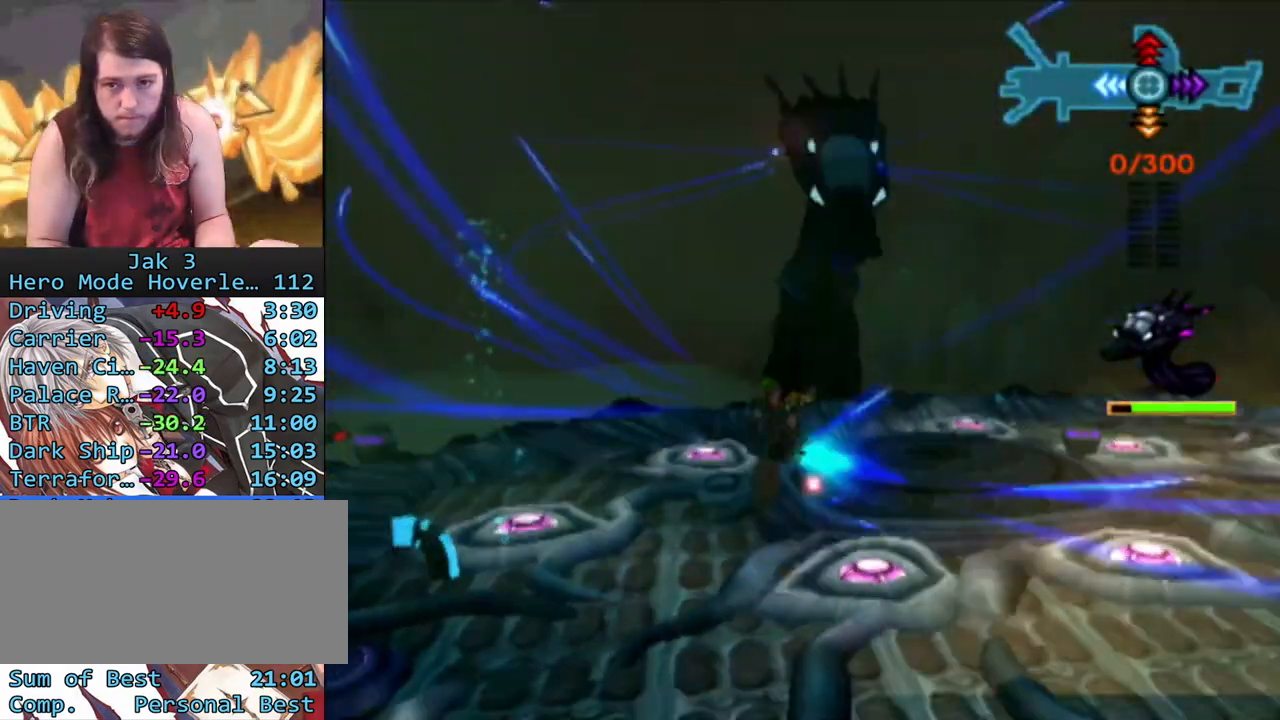
{"buttons": ["R1"], "left_stick": "down-right", "right_stick": "center", "events": [[117, "CIRCLE", "up"]]}
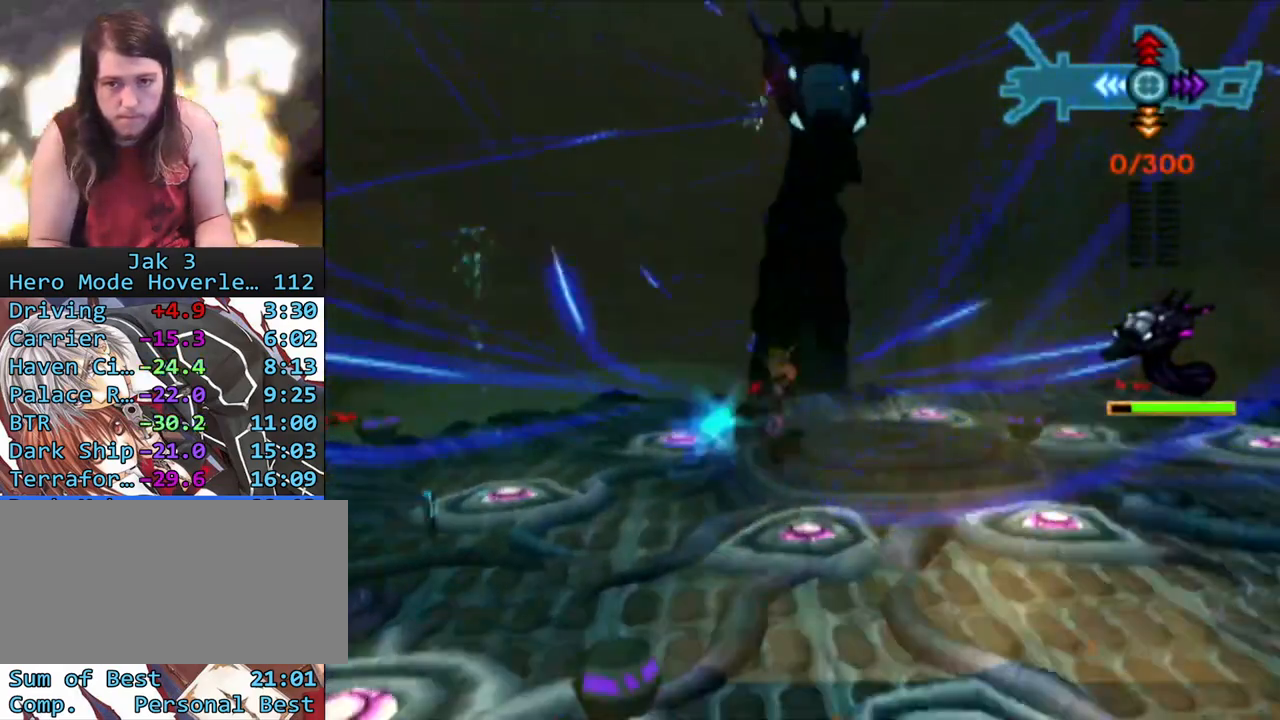
{"buttons": ["CIRCLE", "R1"], "left_stick": "up-left", "right_stick": "center", "events": [[250, "CROSS", "down"], [367, "left_stick", "down-left"], [417, "CIRCLE", "down"], [450, "left_stick", "up-left"], [500, "CROSS", "up"]]}
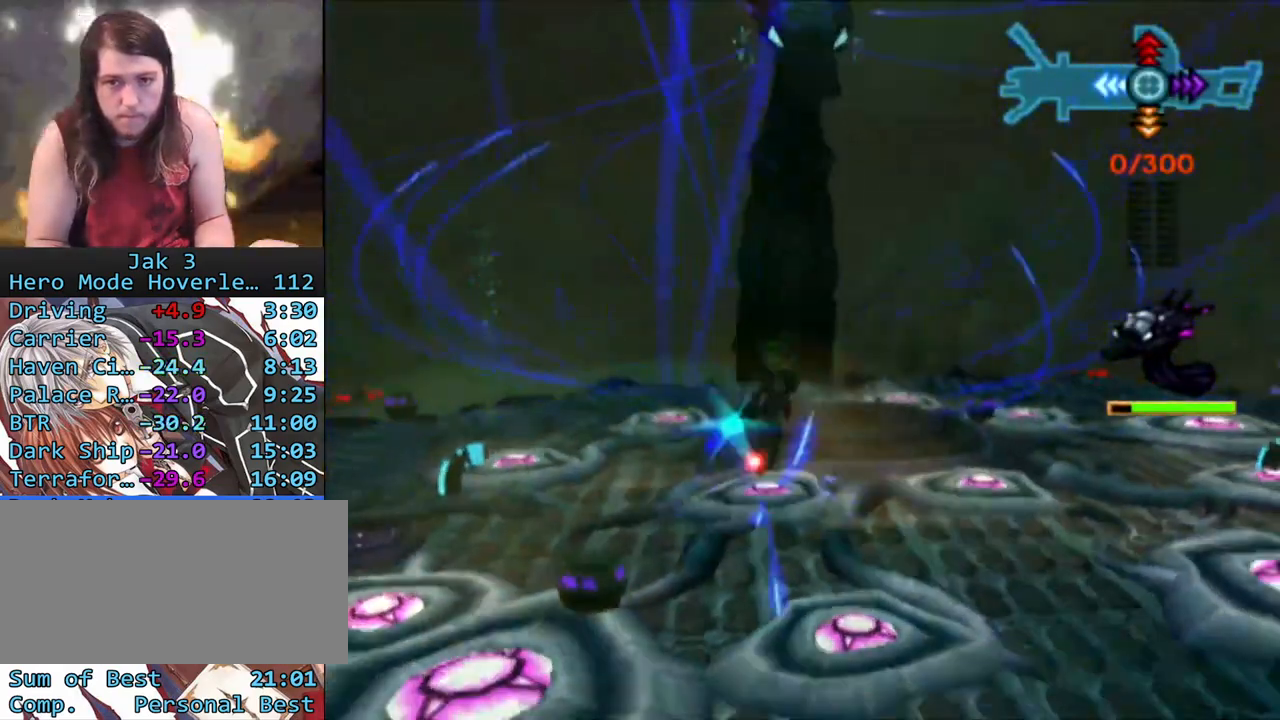
{"buttons": ["R1"], "left_stick": "up-left", "right_stick": "center", "events": [[117, "CIRCLE", "up"]]}
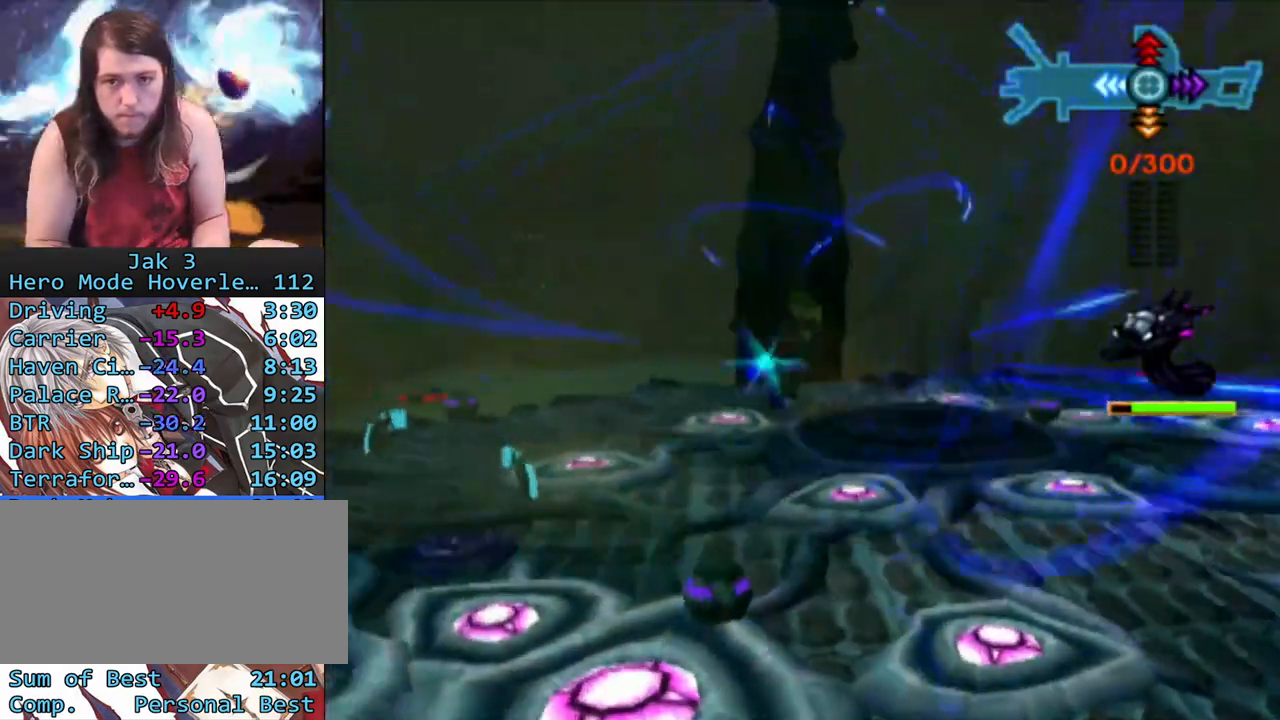
{"buttons": ["R1"], "left_stick": "left", "right_stick": "center", "events": [[317, "left_stick", "left"]]}
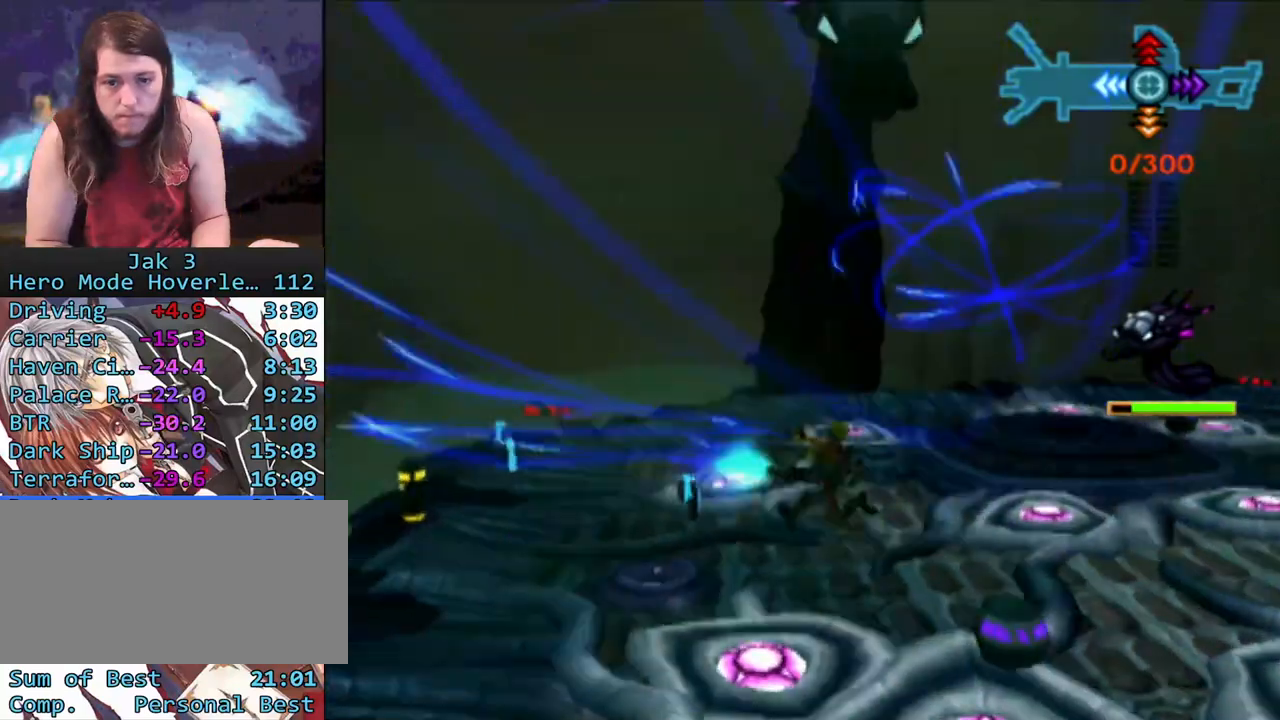
{"buttons": [], "left_stick": "left", "right_stick": "center", "events": [[33, "R1", "up"]]}
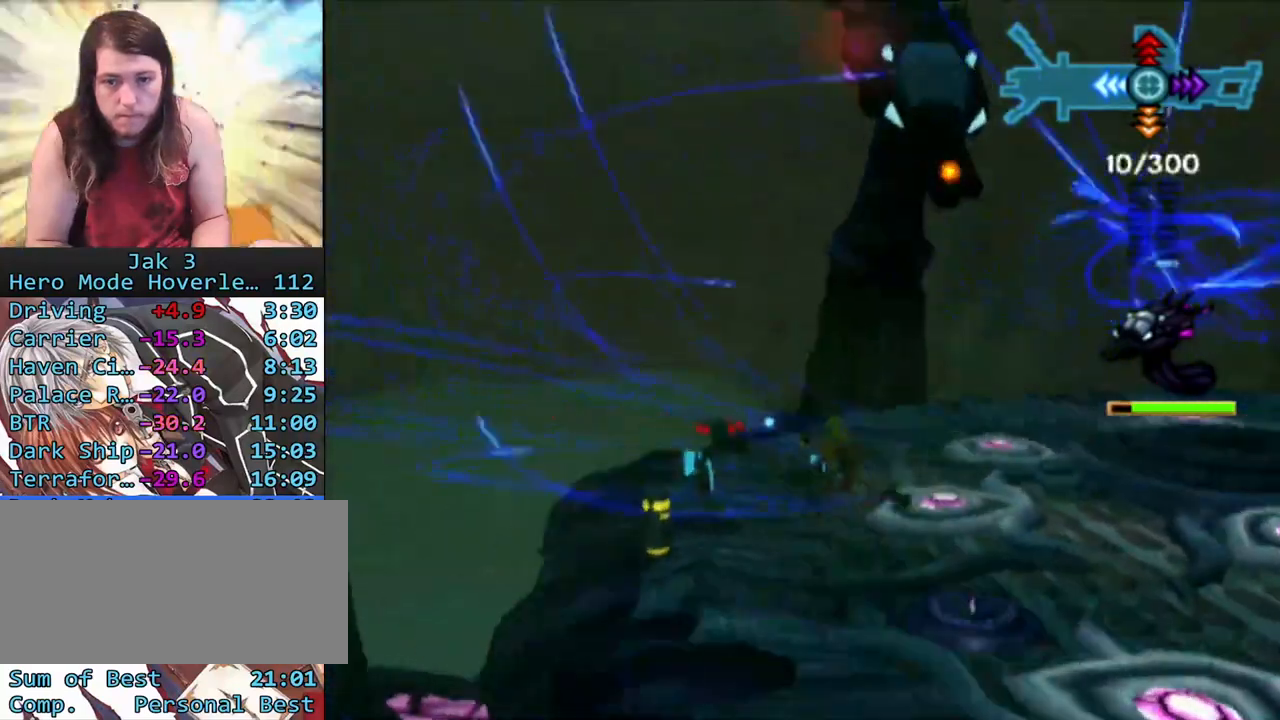
{"buttons": [], "left_stick": "up-right", "right_stick": "center", "events": [[167, "left_stick", "up"], [433, "DPAD_DOWN", "down"], [433, "left_stick", "up-right"], [500, "DPAD_DOWN", "up"]]}
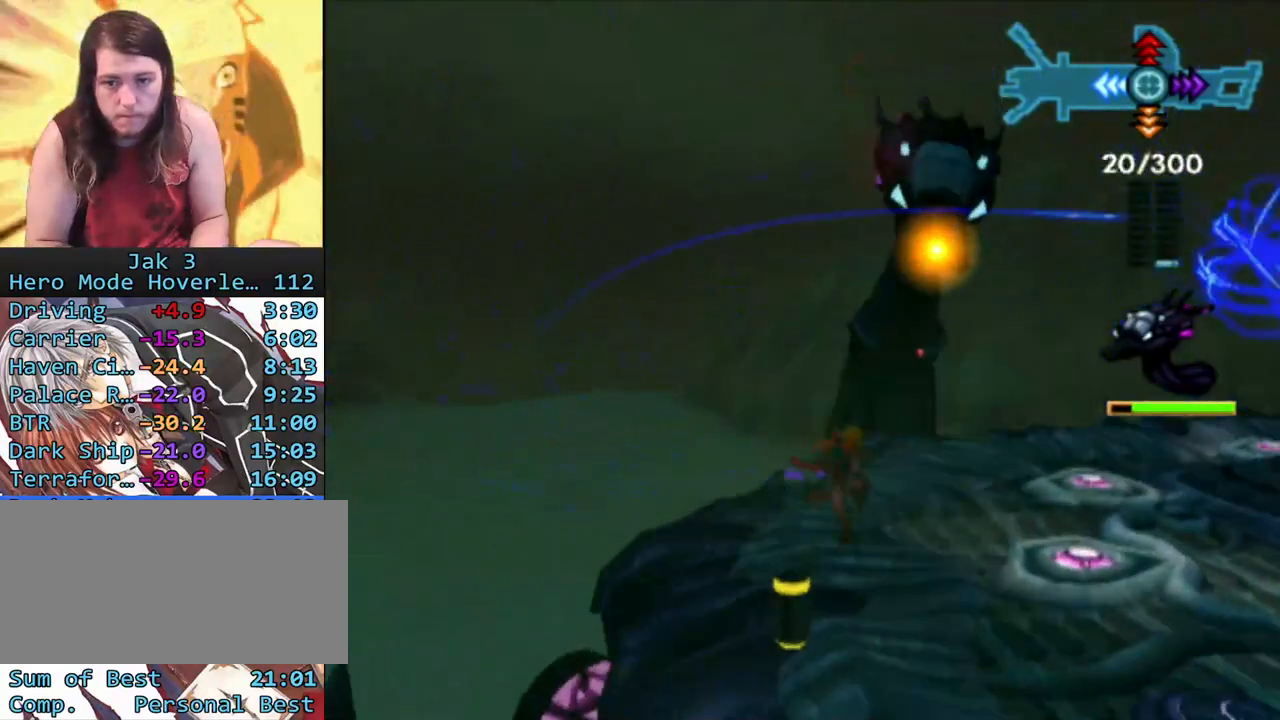
{"buttons": [], "left_stick": "up-right", "right_stick": "center", "events": [[117, "DPAD_DOWN", "down"], [217, "DPAD_DOWN", "up"], [350, "DPAD_DOWN", "down"], [433, "DPAD_DOWN", "up"]]}
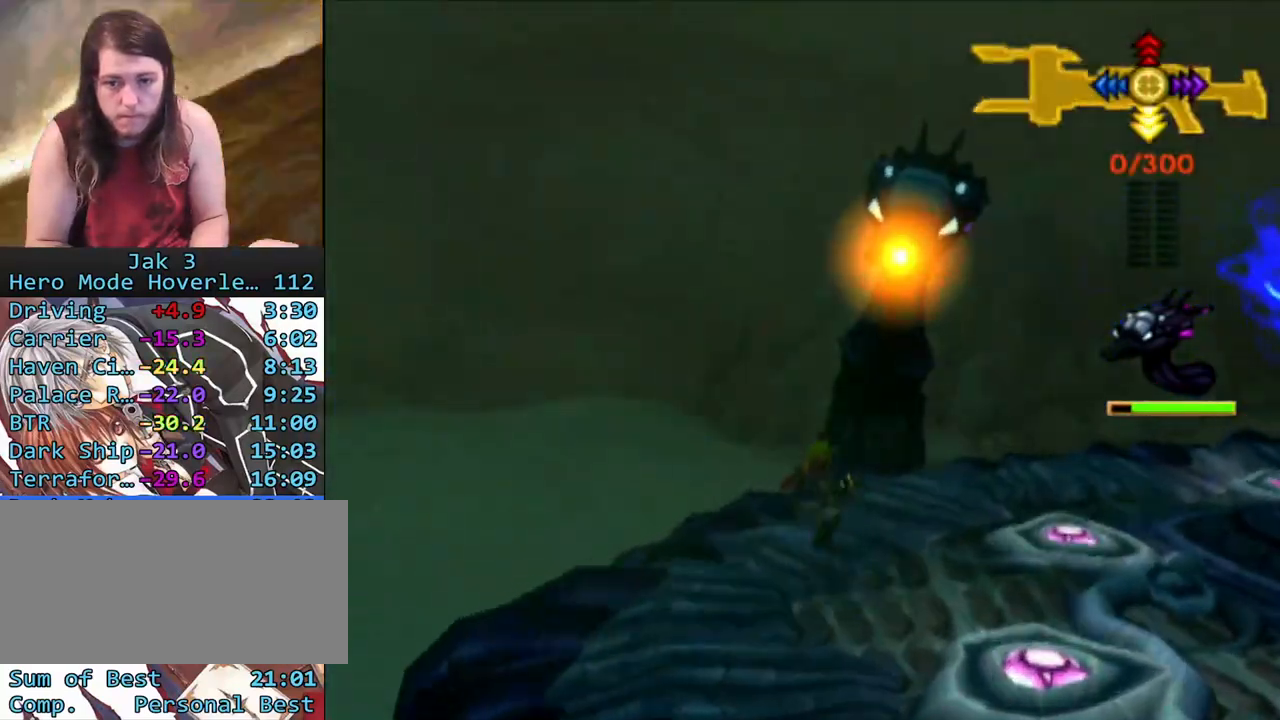
{"buttons": [], "left_stick": "center", "right_stick": "center", "events": [[217, "left_stick", "center"], [317, "DPAD_DOWN", "down"], [367, "DPAD_DOWN", "up"]]}
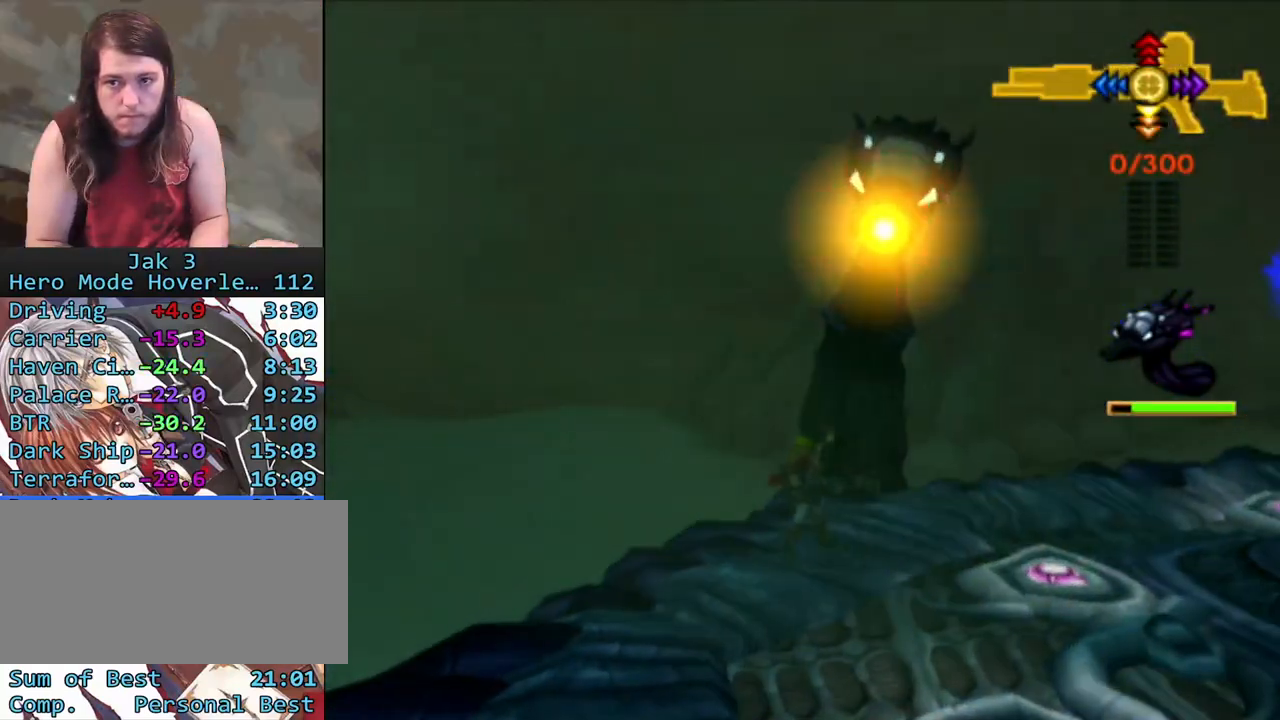
{"buttons": ["DPAD_DOWN"], "left_stick": "center", "right_stick": "center", "events": [[300, "DPAD_DOWN", "down"], [367, "DPAD_DOWN", "up"], [467, "DPAD_DOWN", "down"]]}
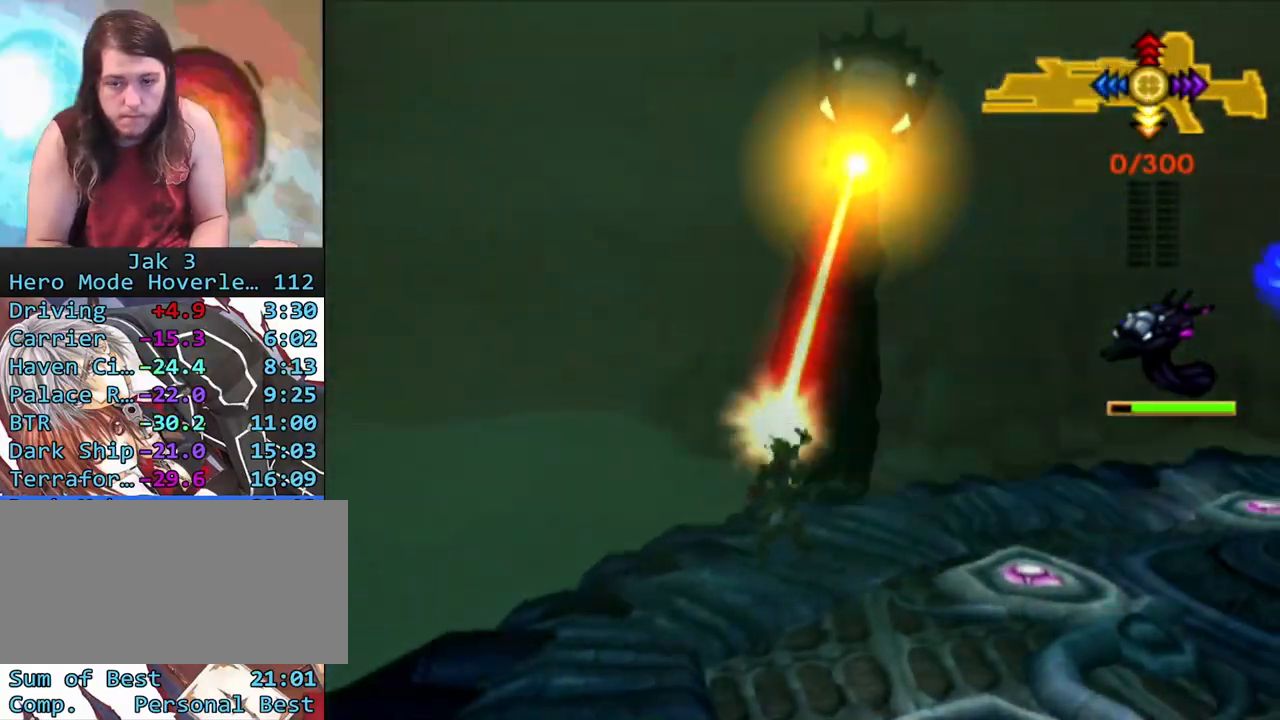
{"buttons": [], "left_stick": "up-left", "right_stick": "center", "events": [[50, "DPAD_DOWN", "up"], [83, "left_stick", "right"], [250, "left_stick", "center"], [417, "left_stick", "up-left"]]}
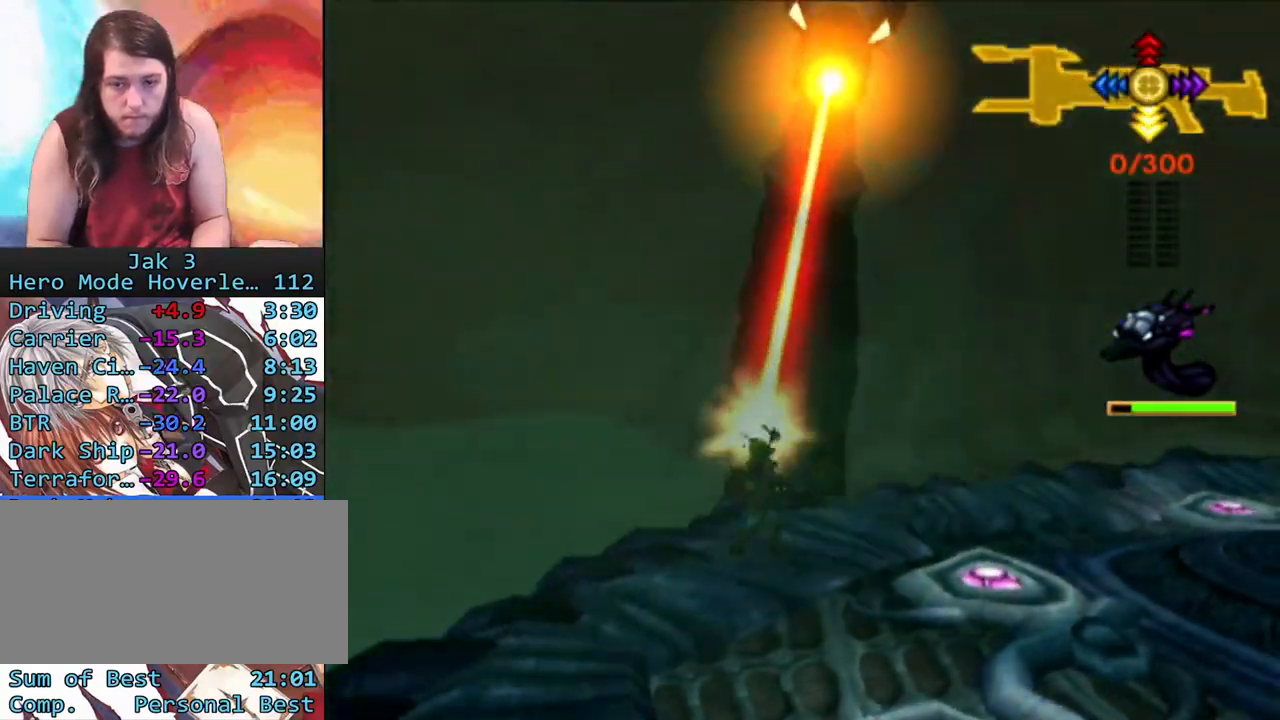
{"buttons": [], "left_stick": "center", "right_stick": "center", "events": [[50, "left_stick", "center"]]}
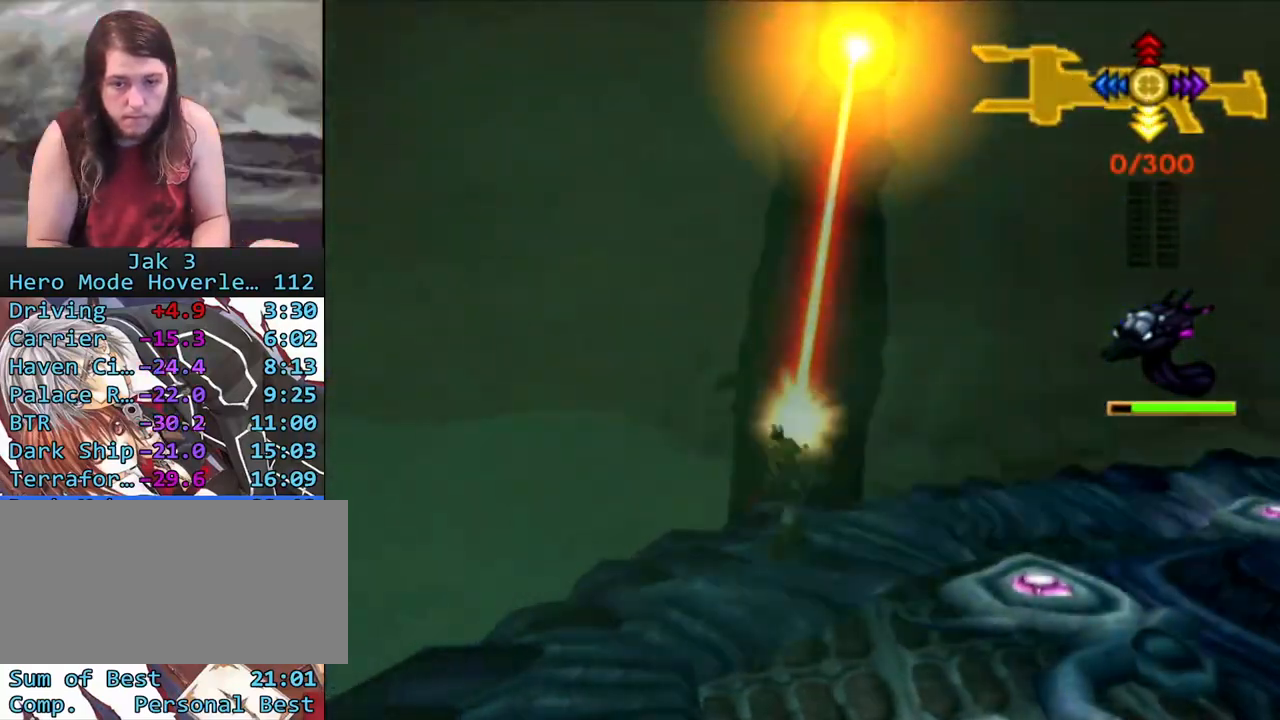
{"buttons": [], "left_stick": "center", "right_stick": "center", "events": [[233, "left_stick", "up-left"], [283, "left_stick", "center"]]}
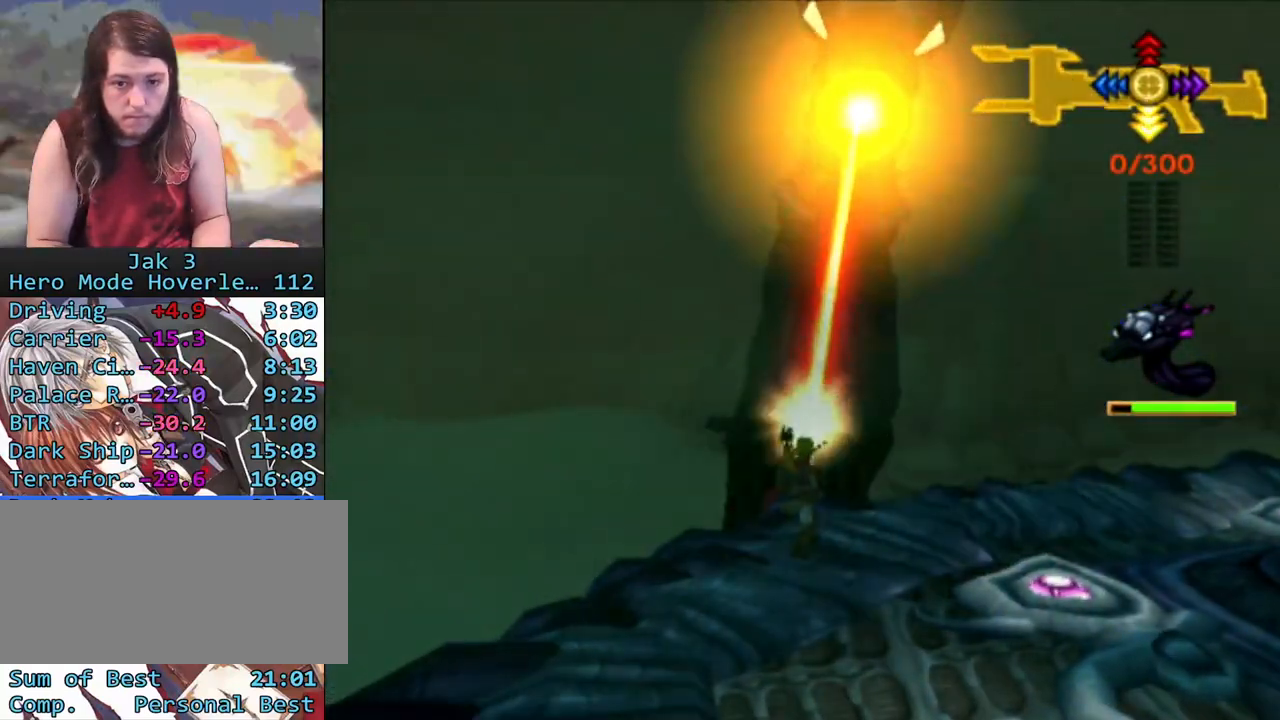
{"buttons": [], "left_stick": "center", "right_stick": "center", "events": [[300, "R1", "down"], [417, "R1", "up"]]}
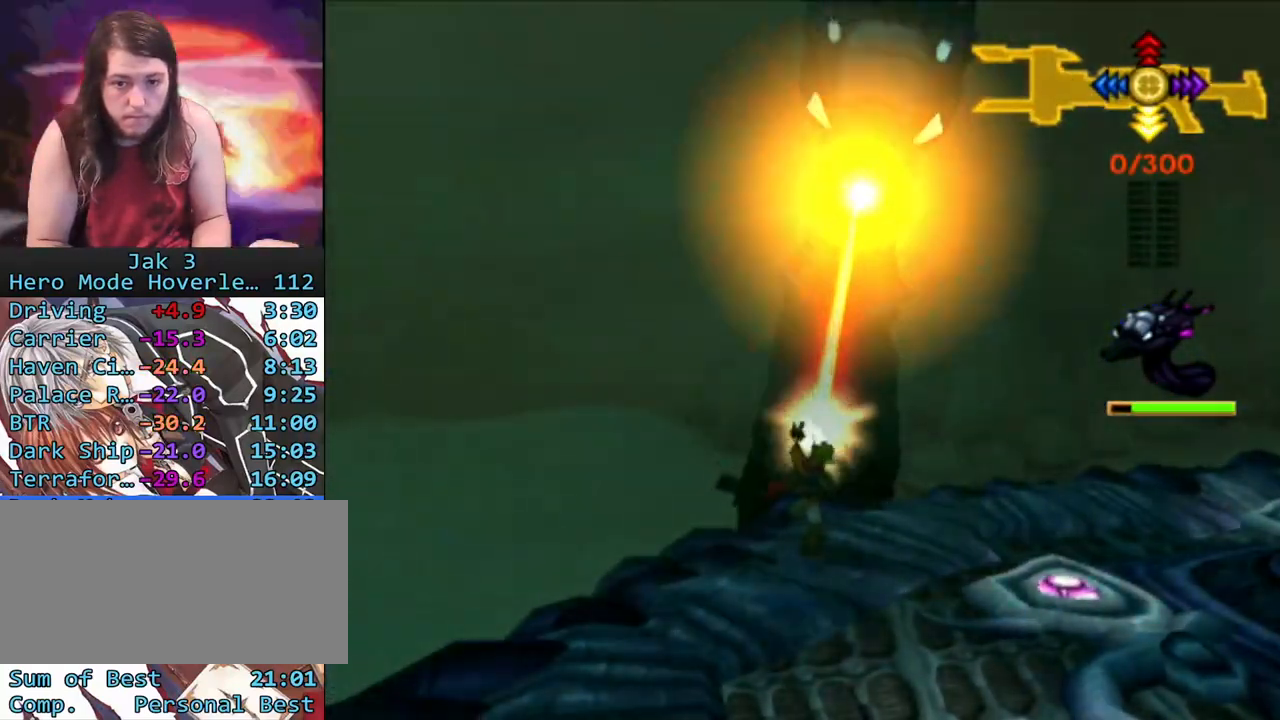
{"buttons": ["CROSS"], "left_stick": "center", "right_stick": "center", "events": [[83, "DPAD_LEFT", "down"], [183, "DPAD_LEFT", "up"], [267, "DPAD_LEFT", "down"], [333, "DPAD_LEFT", "up"], [400, "DPAD_LEFT", "down"], [483, "CROSS", "down"], [483, "DPAD_LEFT", "up"]]}
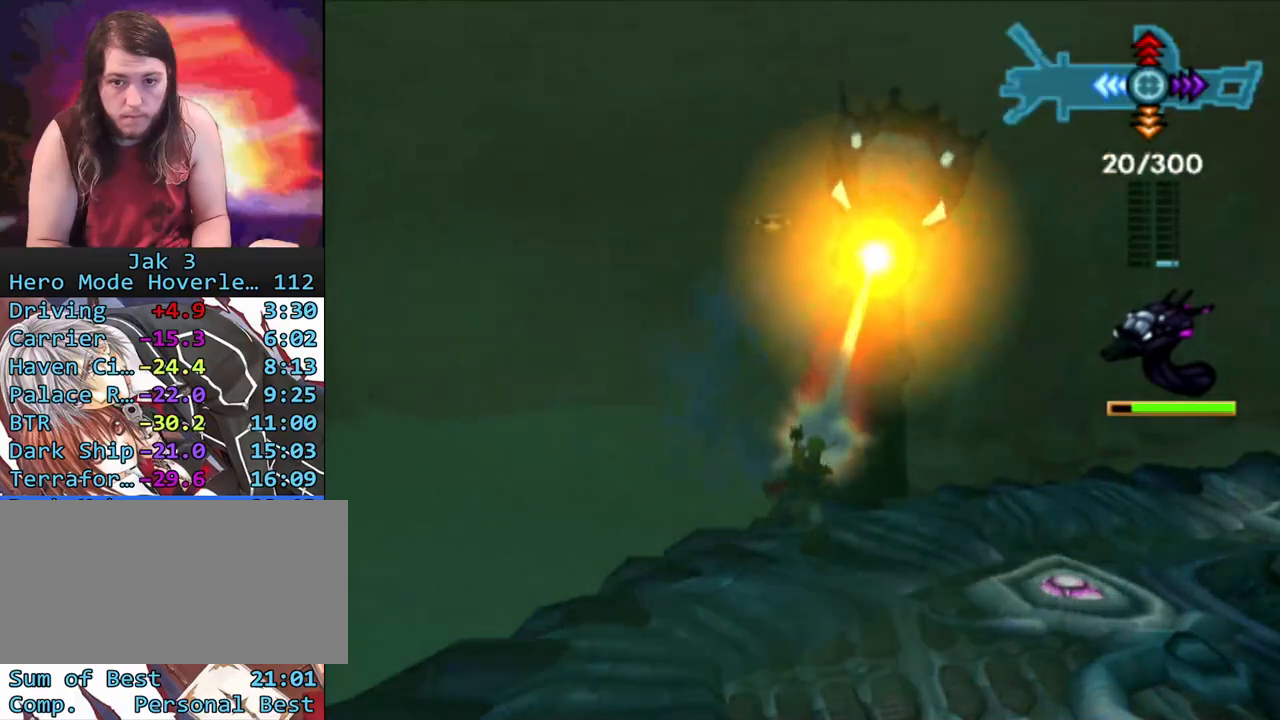
{"buttons": ["R1"], "left_stick": "right", "right_stick": "center", "events": [[67, "CIRCLE", "down"], [67, "CROSS", "up"], [117, "left_stick", "right"], [133, "R1", "down"], [250, "CIRCLE", "up"]]}
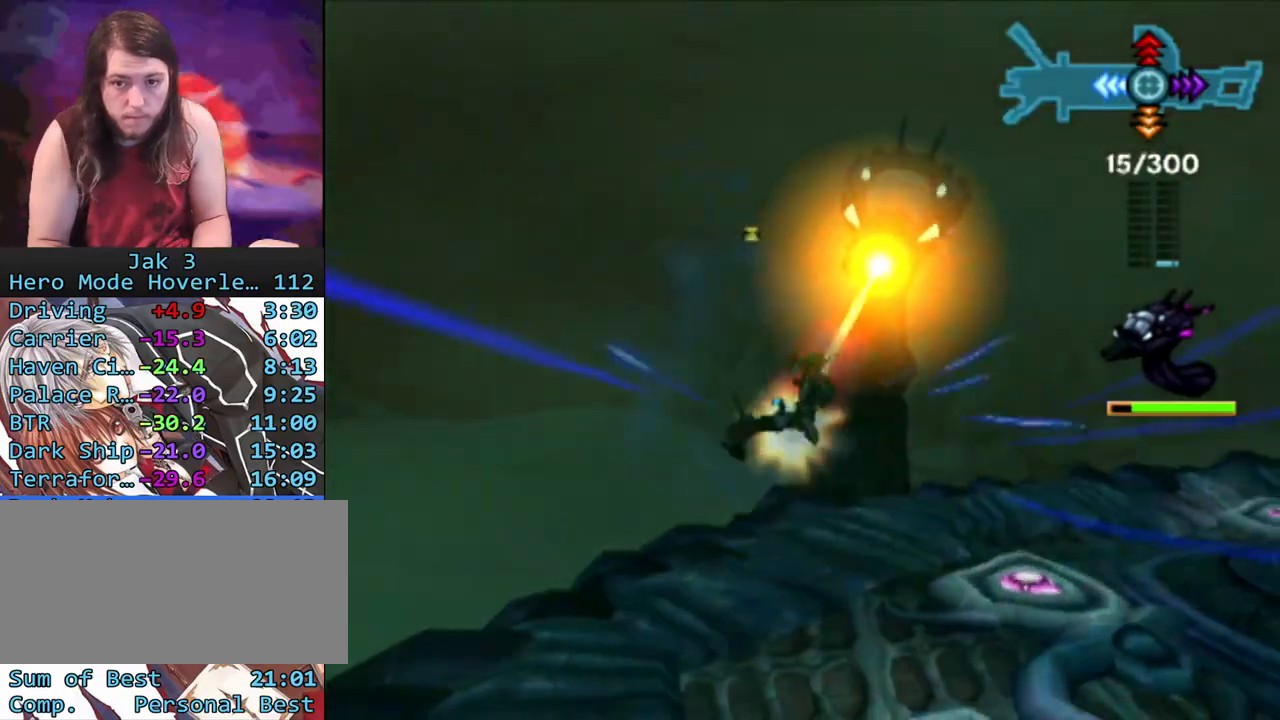
{"buttons": ["R1"], "left_stick": "up", "right_stick": "center", "events": [[83, "left_stick", "center"], [233, "left_stick", "up"]]}
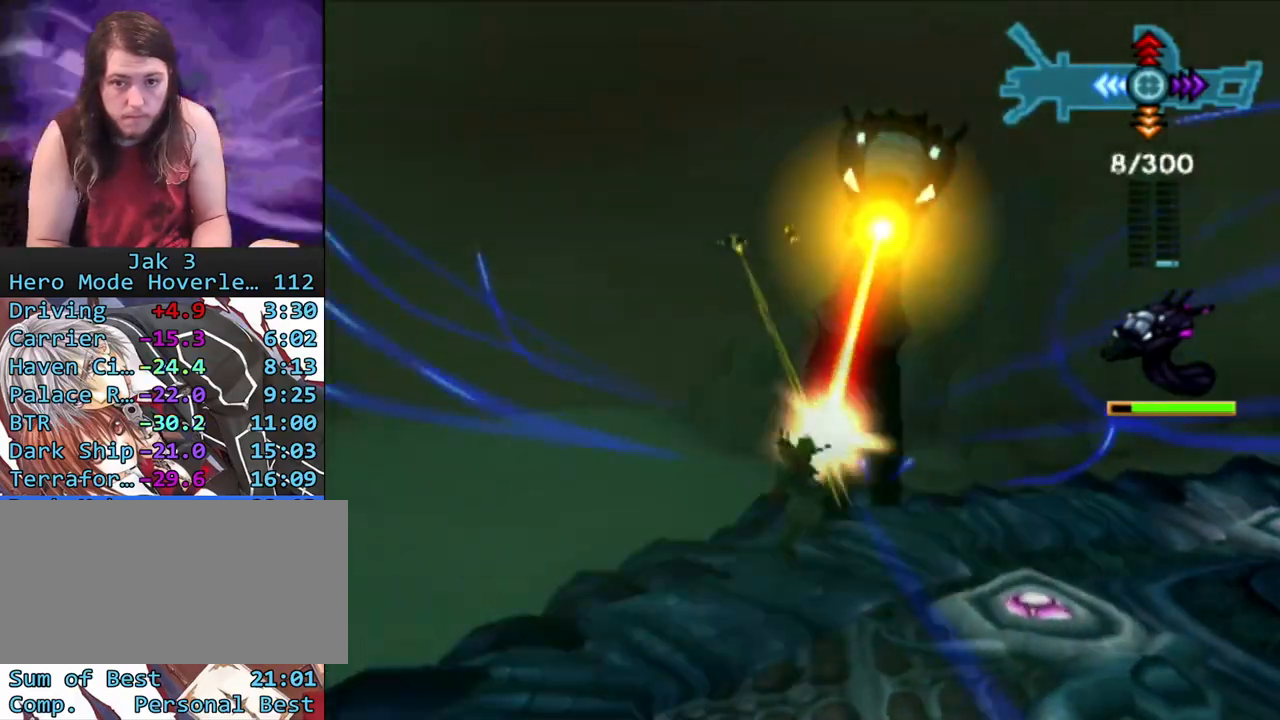
{"buttons": ["R1"], "left_stick": "center", "right_stick": "center", "events": [[67, "left_stick", "center"]]}
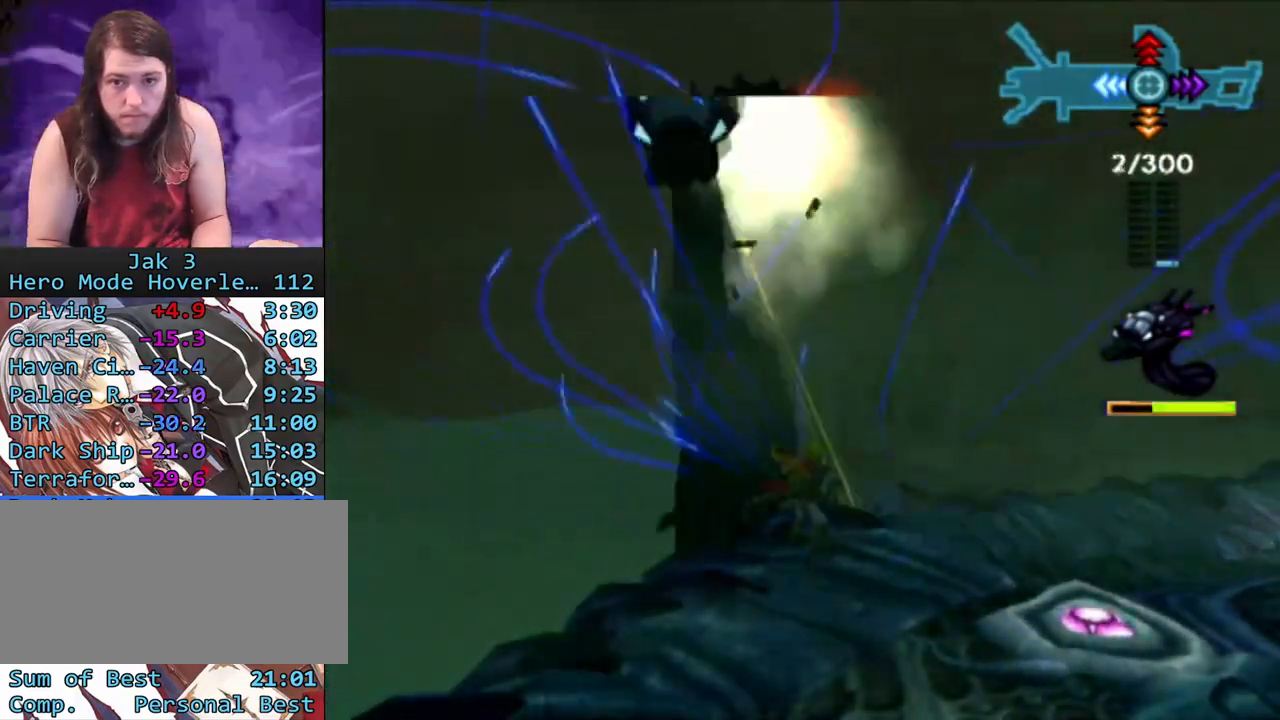
{"buttons": [], "left_stick": "center", "right_stick": "center", "events": [[100, "left_stick", "right"], [150, "left_stick", "down-right"], [167, "R1", "up"], [283, "left_stick", "center"], [417, "DPAD_RIGHT", "down"], [483, "DPAD_RIGHT", "up"]]}
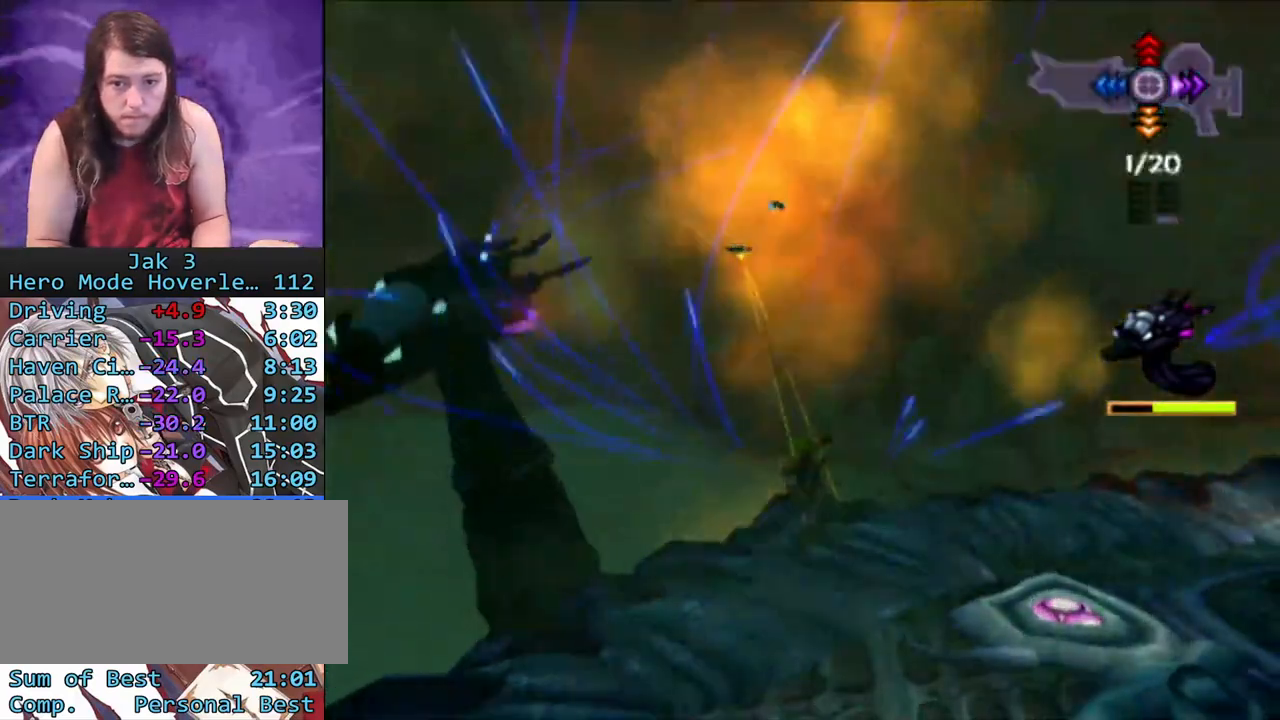
{"buttons": [], "left_stick": "center", "right_stick": "center", "events": [[100, "DPAD_RIGHT", "down"], [150, "DPAD_RIGHT", "up"], [233, "DPAD_RIGHT", "down"], [317, "DPAD_RIGHT", "up"]]}
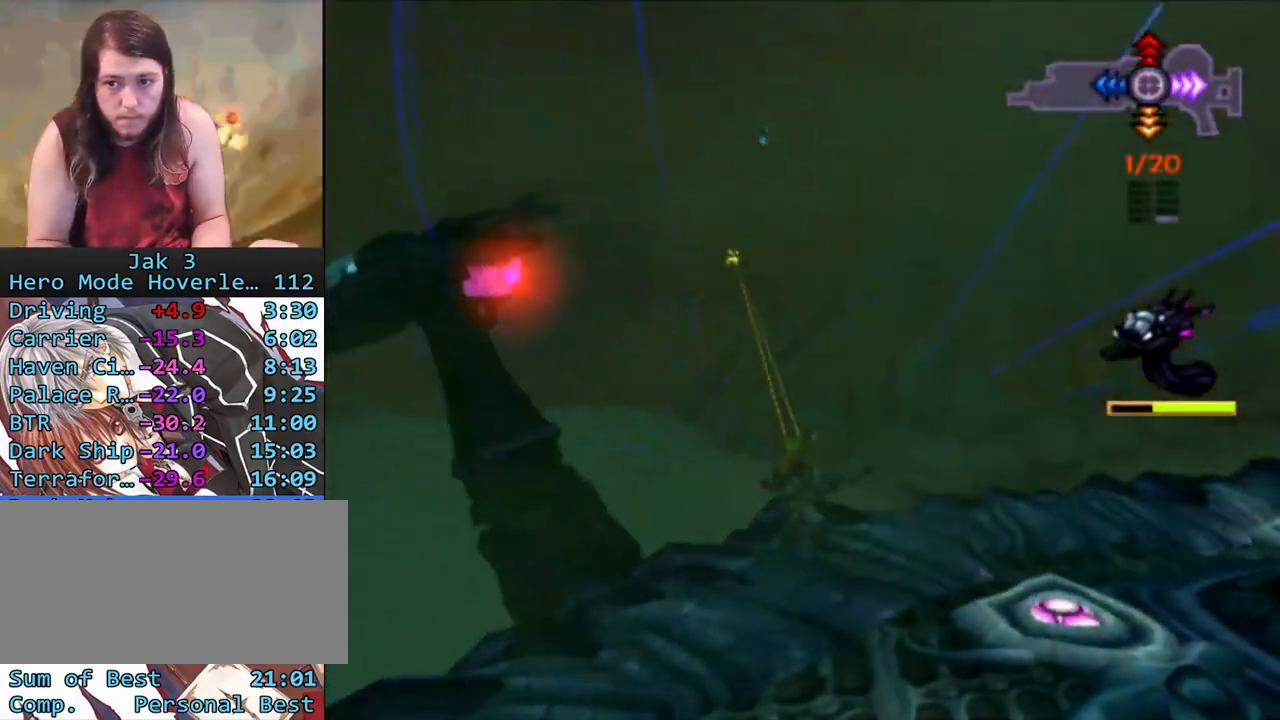
{"buttons": [], "left_stick": "center", "right_stick": "center", "events": [[250, "left_stick", "down"], [333, "left_stick", "center"]]}
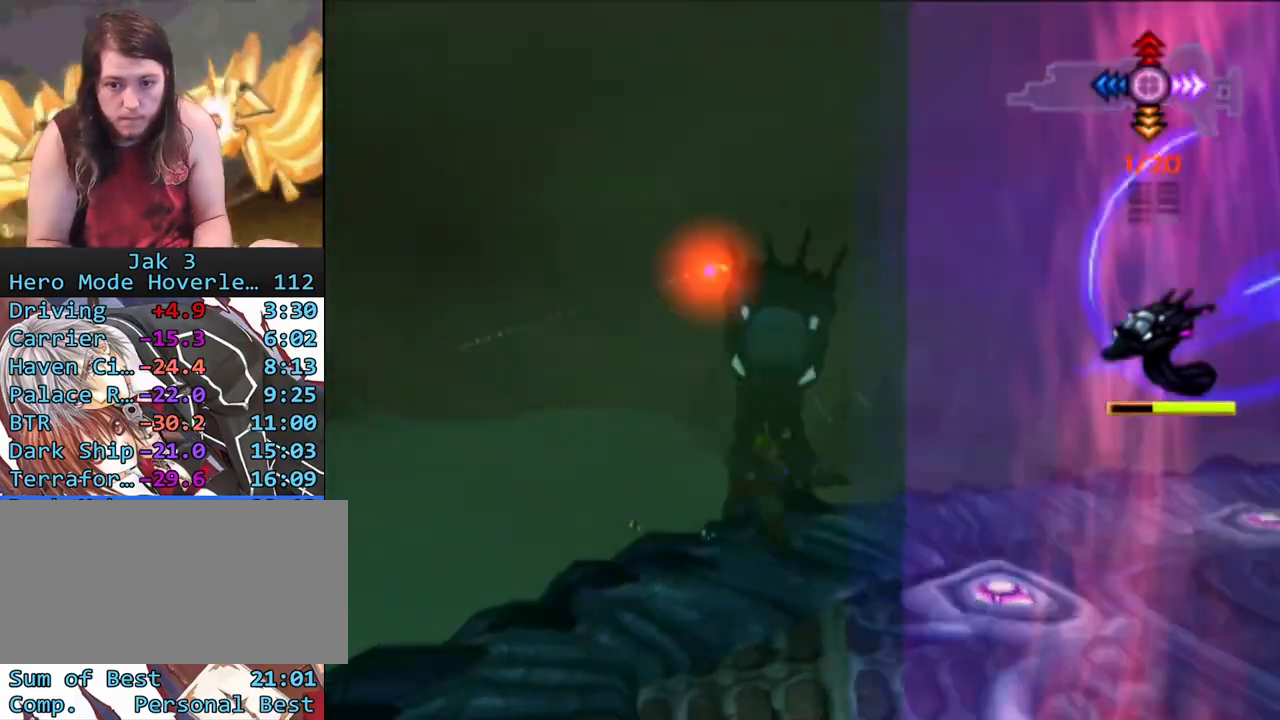
{"buttons": [], "left_stick": "center", "right_stick": "center", "events": []}
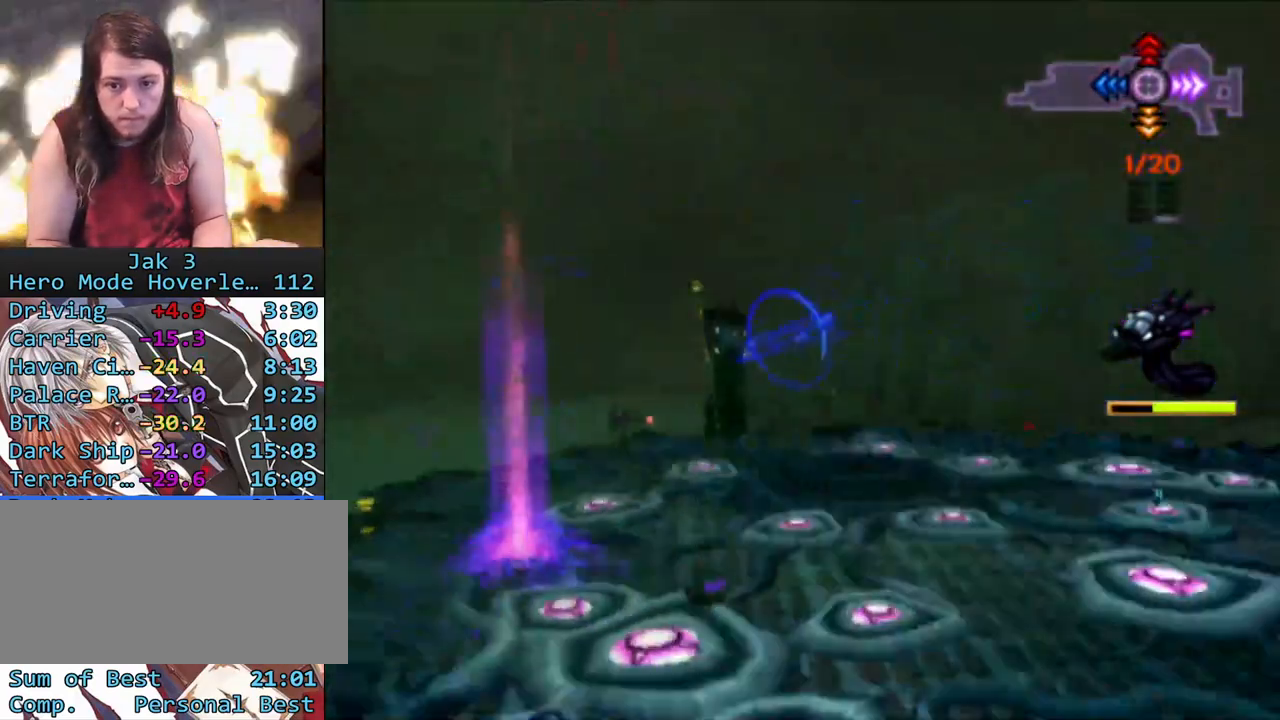
{"buttons": [], "left_stick": "center", "right_stick": "center", "events": [[133, "left_stick", "down"], [200, "left_stick", "center"]]}
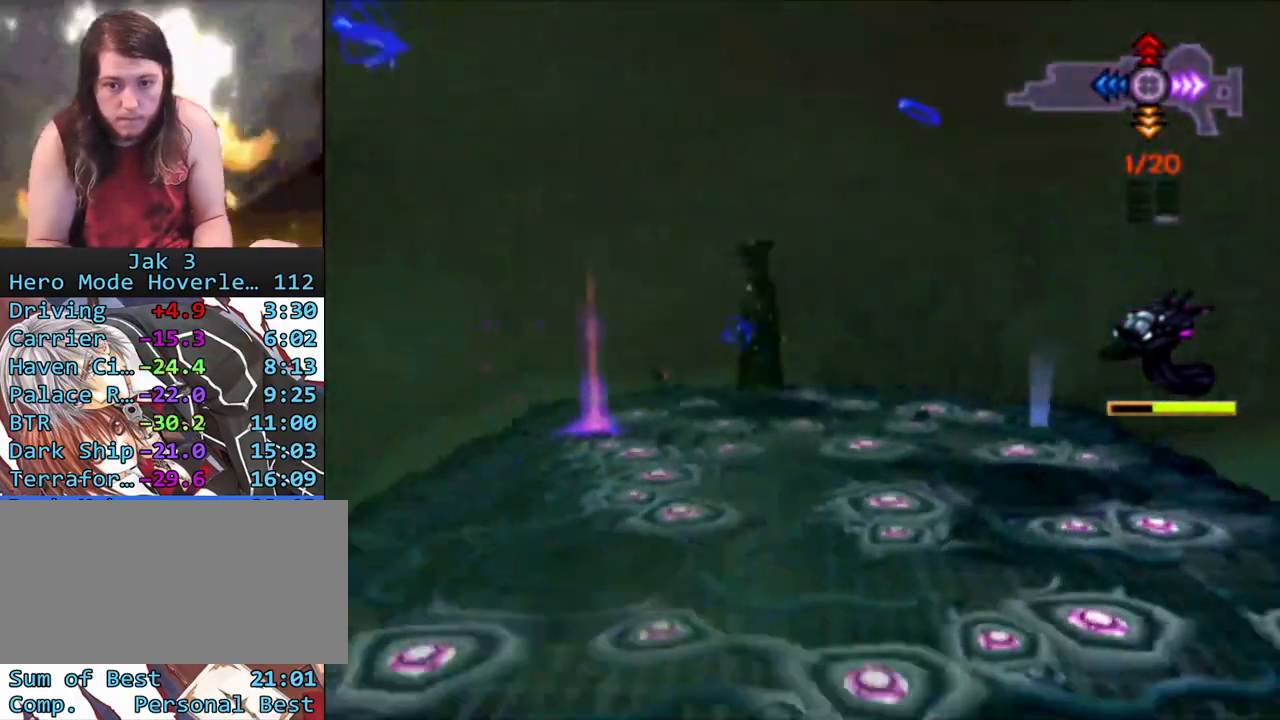
{"buttons": [], "left_stick": "center", "right_stick": "center", "events": []}
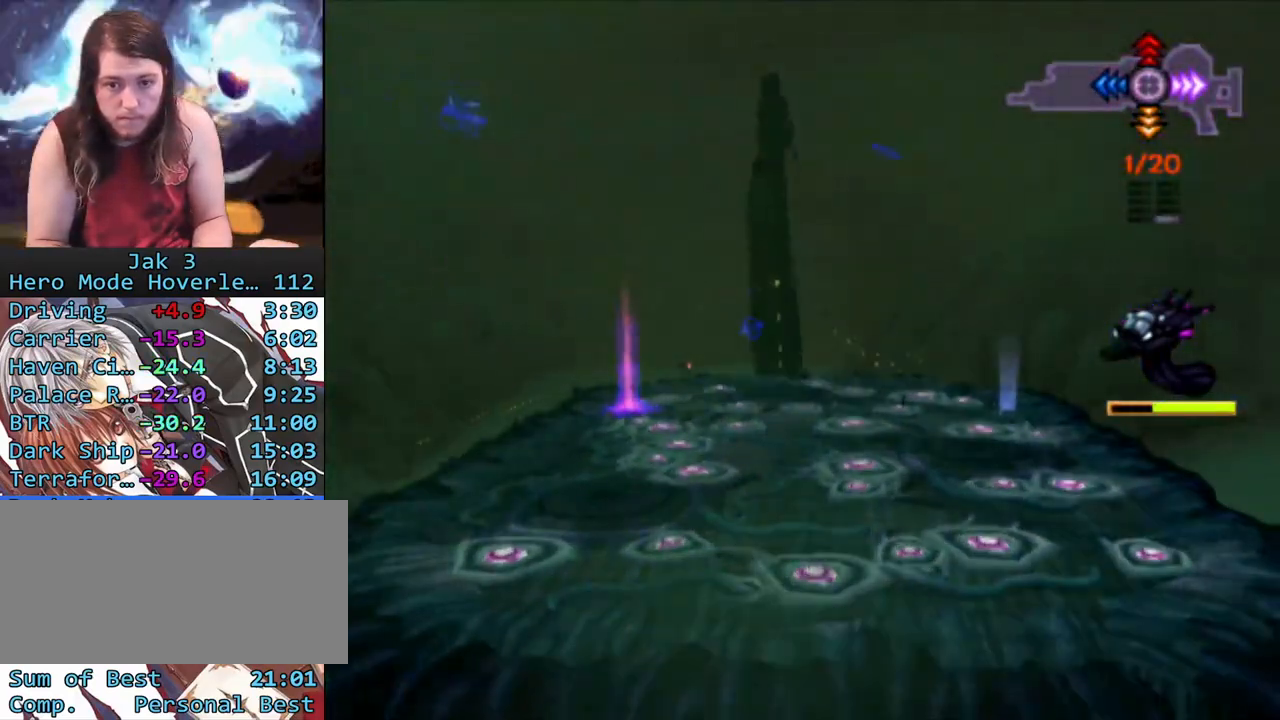
{"buttons": [], "left_stick": "center", "right_stick": "center", "events": []}
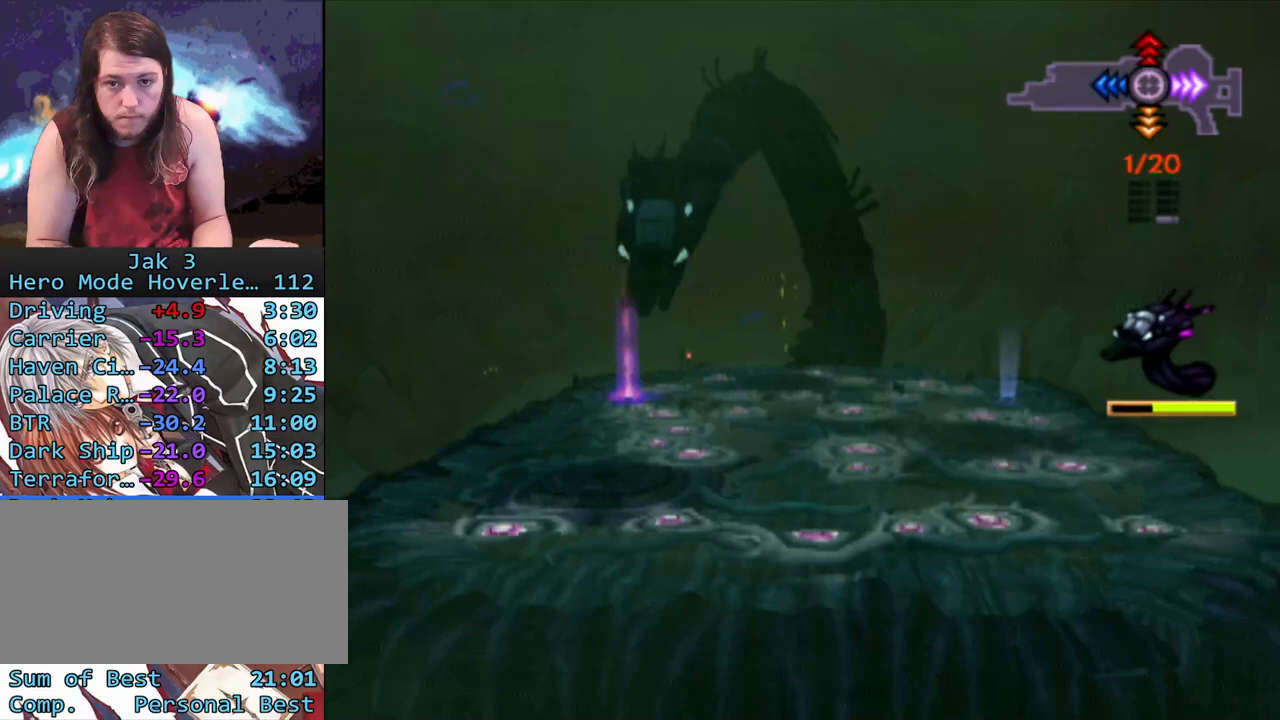
{"buttons": [], "left_stick": "center", "right_stick": "center", "events": []}
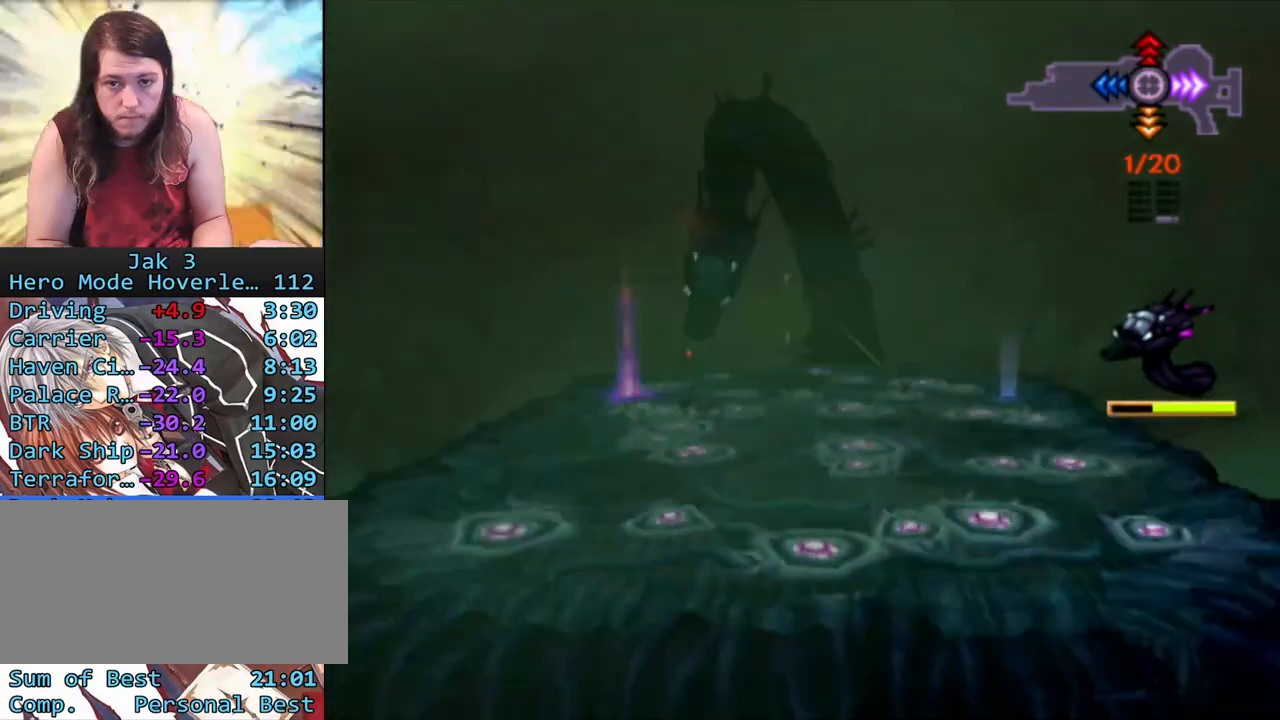
{"buttons": [], "left_stick": "center", "right_stick": "center", "events": []}